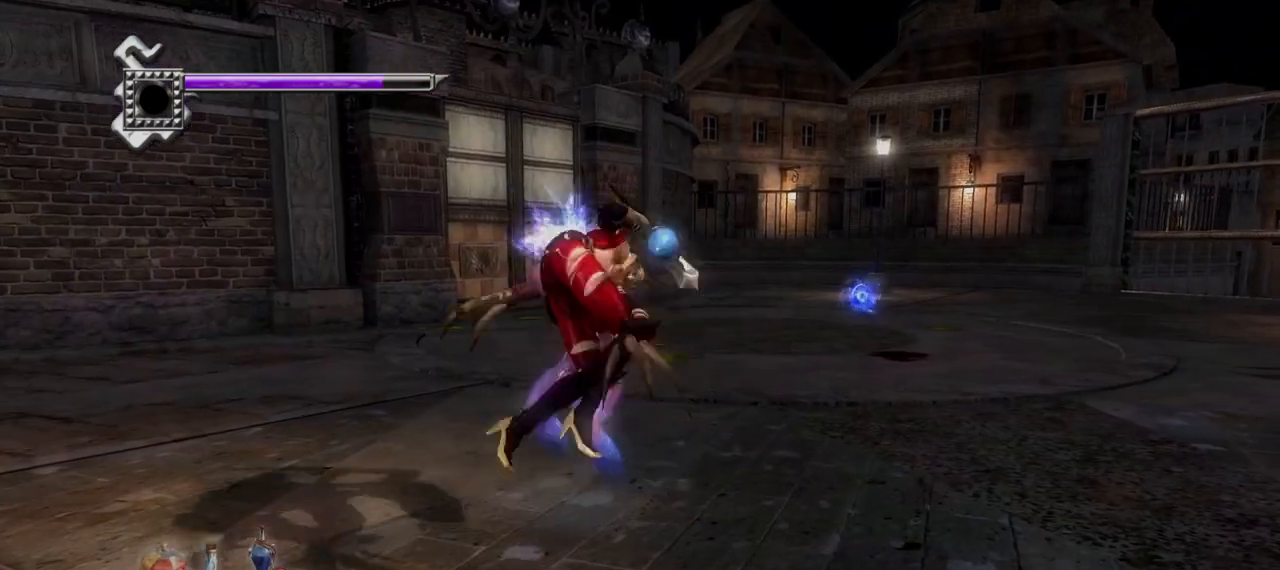
Gameplay with a controller (PlayStation layout); each line is a JSON object with the inputs held at the frame after it. "events" lists button and stick changes between this image and that frame as [ms after this image, input, new state], when the widget could be followed in between.
{"buttons": ["TRIANGLE"], "left_stick": "center", "right_stick": "center", "events": [[167, "TRIANGLE", "down"], [208, "L1", "up"]]}
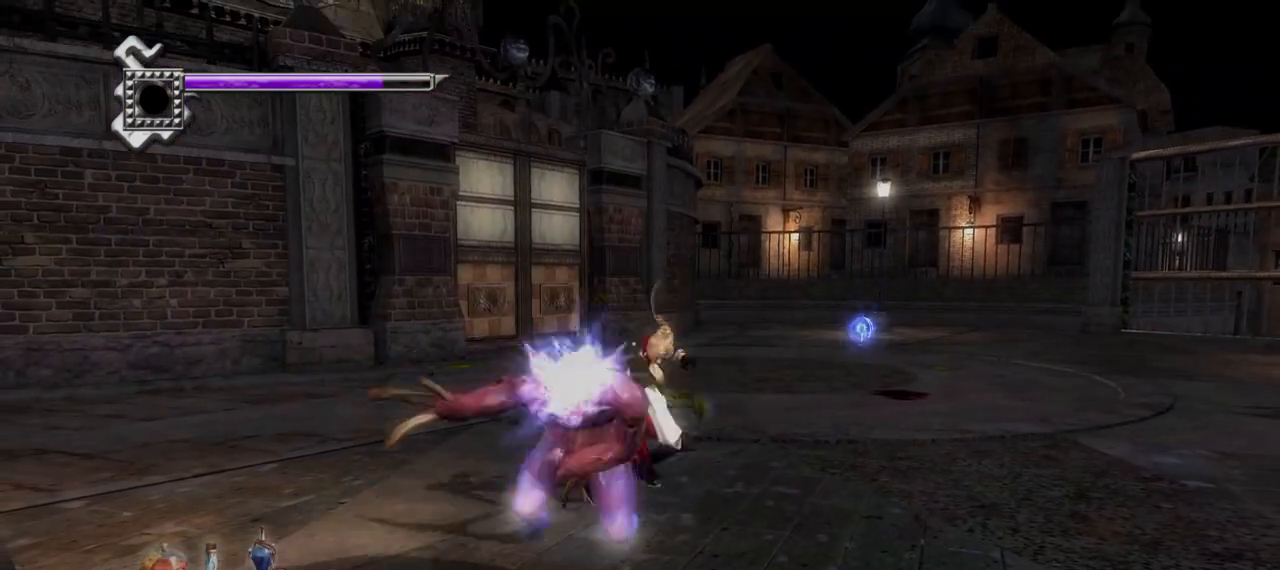
{"buttons": ["TRIANGLE"], "left_stick": "center", "right_stick": "center", "events": []}
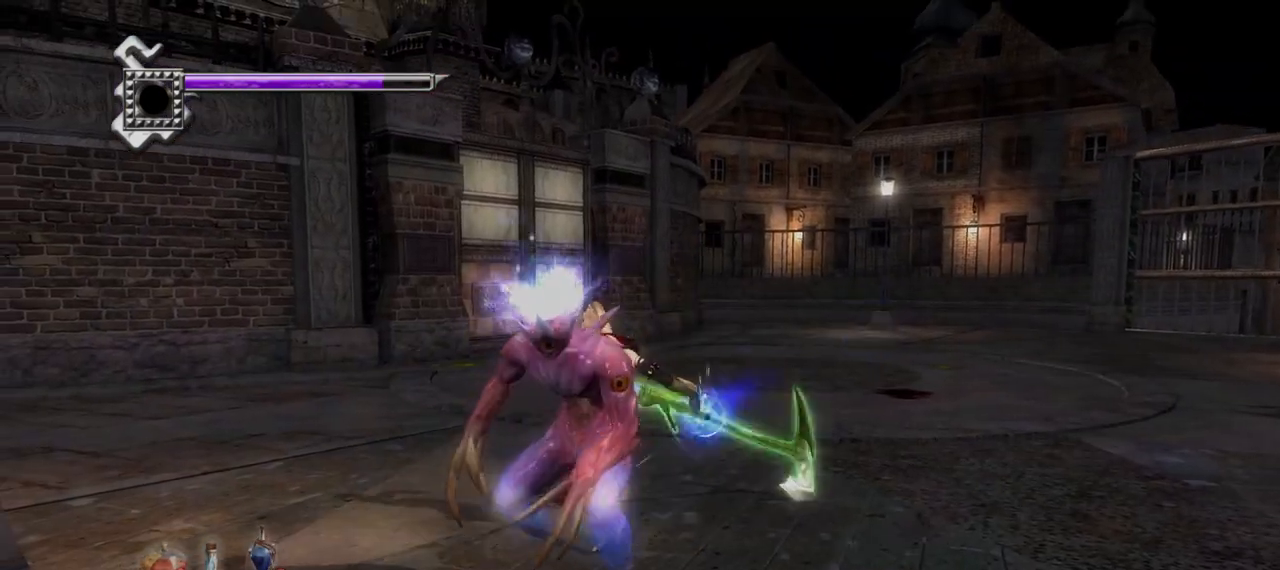
{"buttons": [], "left_stick": "center", "right_stick": "center", "events": [[125, "TRIANGLE", "up"]]}
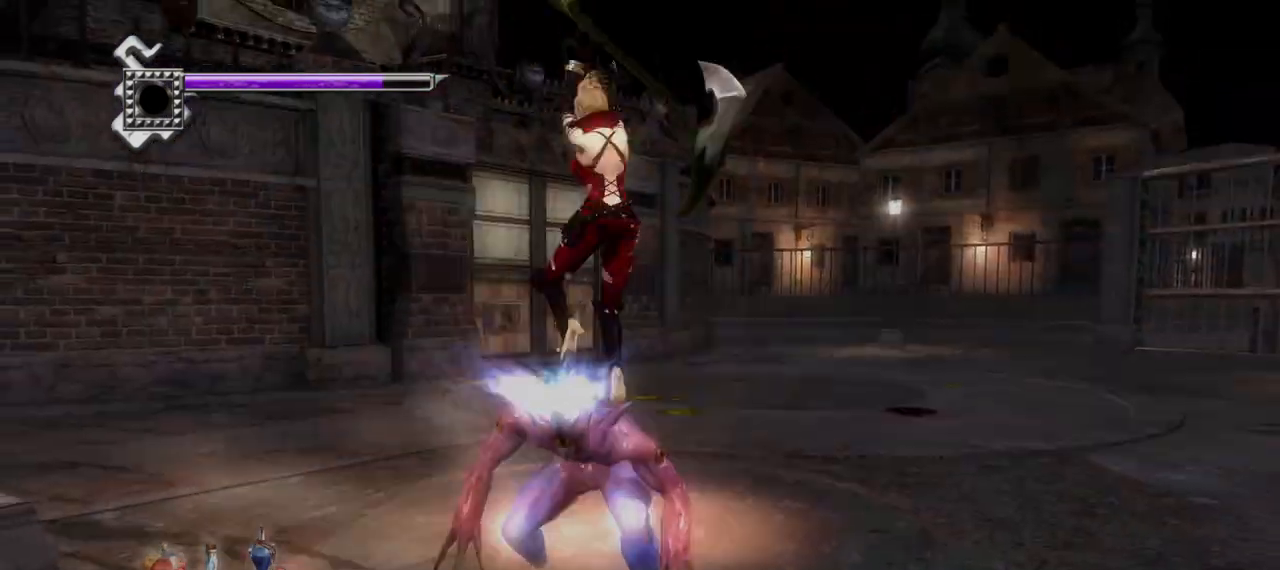
{"buttons": ["R1"], "left_stick": "center", "right_stick": "center", "events": [[42, "R1", "down"], [167, "R1", "up"], [333, "R1", "down"]]}
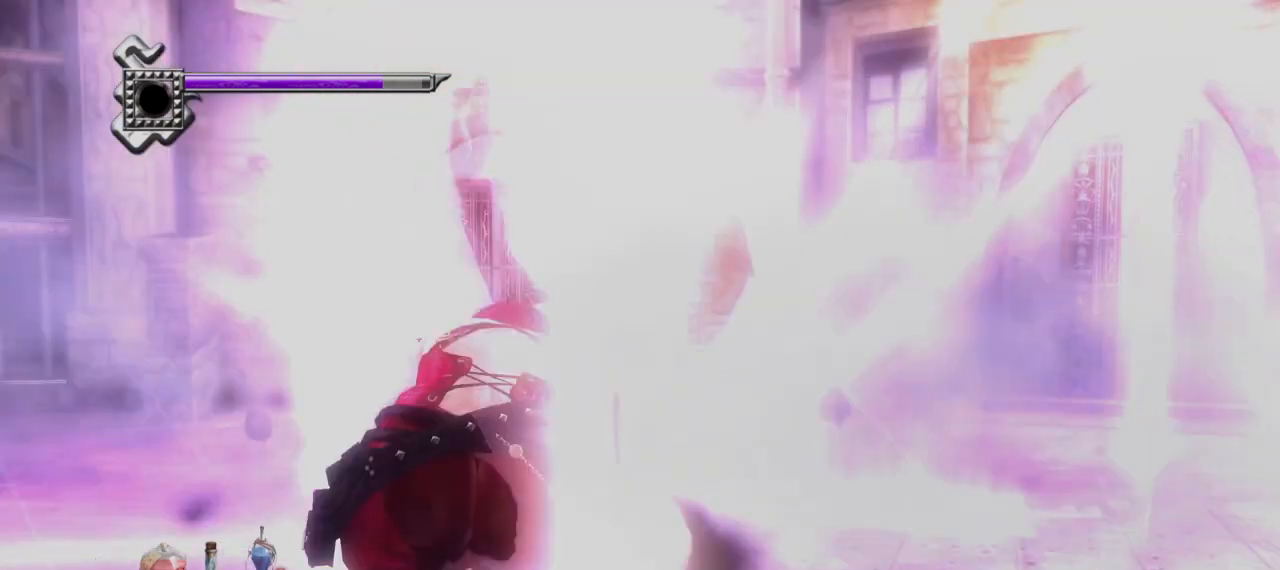
{"buttons": ["L1"], "left_stick": "center", "right_stick": "center", "events": [[42, "L1", "down"], [125, "R1", "up"]]}
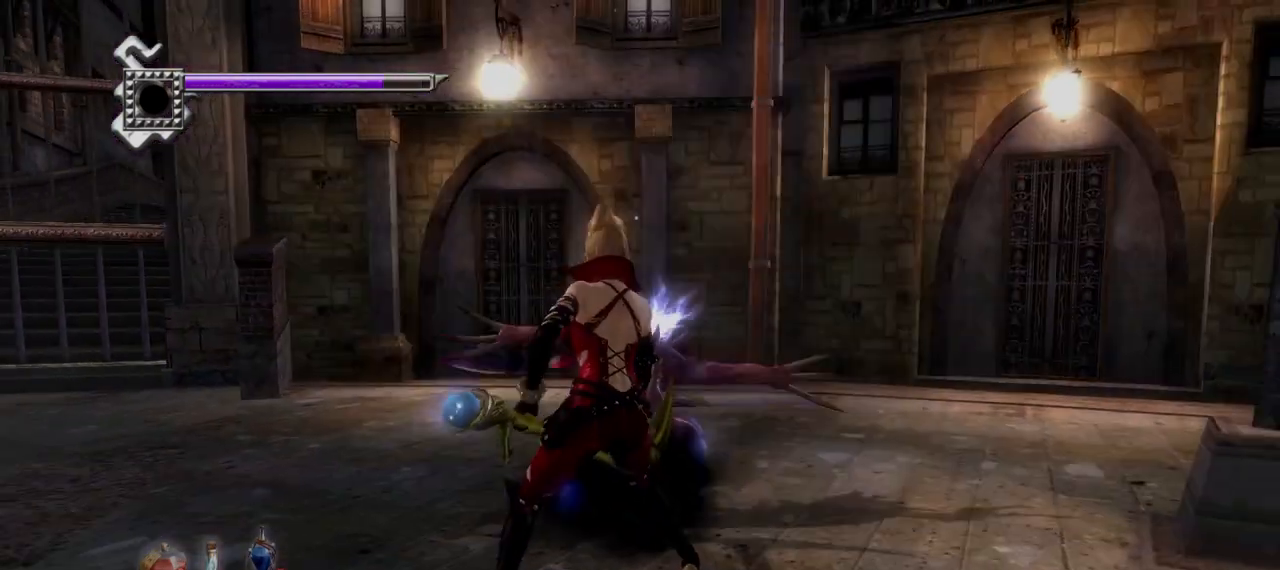
{"buttons": [], "left_stick": "center", "right_stick": "center", "events": [[83, "R1", "down"], [375, "L1", "up"], [375, "R1", "up"], [375, "SQUARE", "down"], [500, "SQUARE", "up"]]}
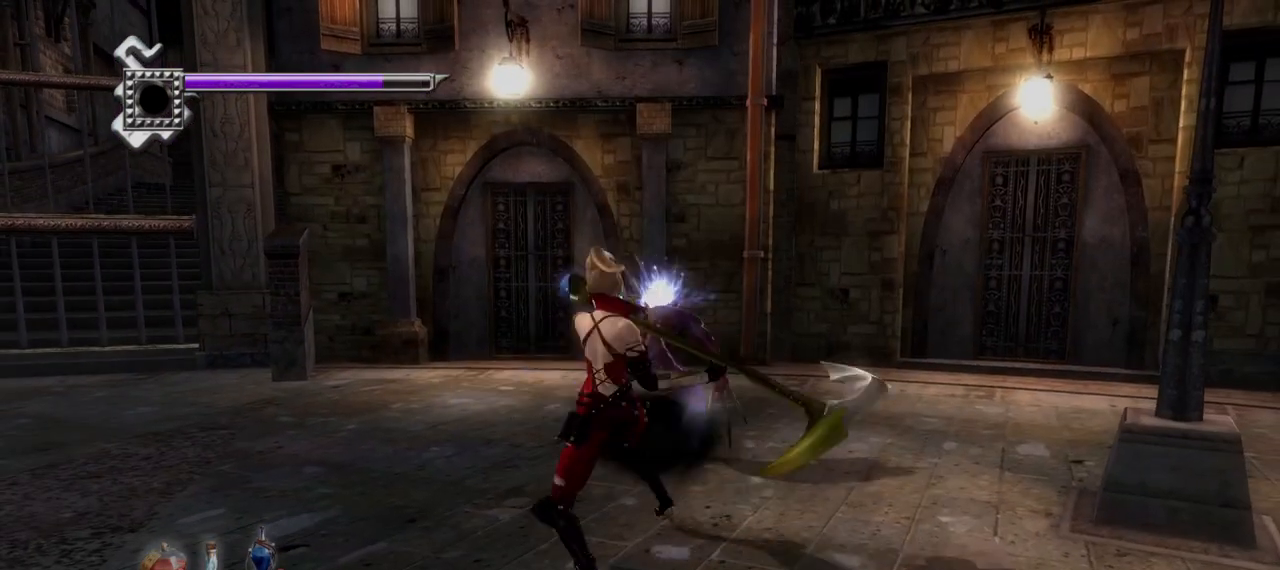
{"buttons": [], "left_stick": "center", "right_stick": "center", "events": [[208, "R1", "down"], [208, "TRIANGLE", "down"], [333, "R1", "up"], [333, "TRIANGLE", "up"]]}
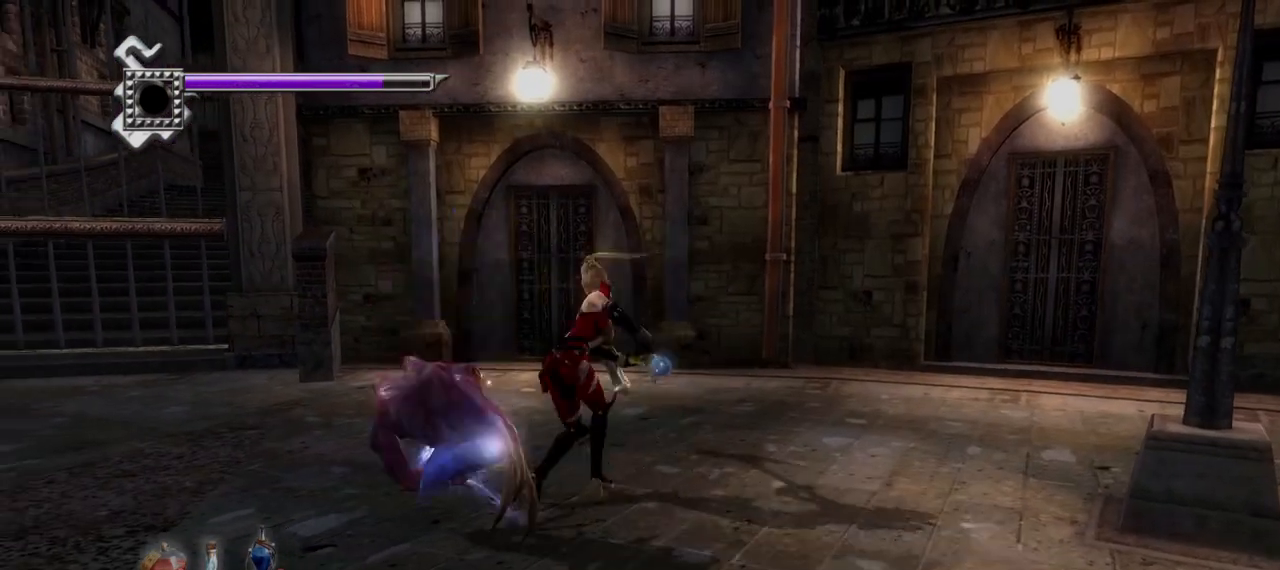
{"buttons": [], "left_stick": "center", "right_stick": "center", "events": [[83, "R1", "down"], [83, "TRIANGLE", "down"], [250, "R1", "up"], [250, "TRIANGLE", "up"]]}
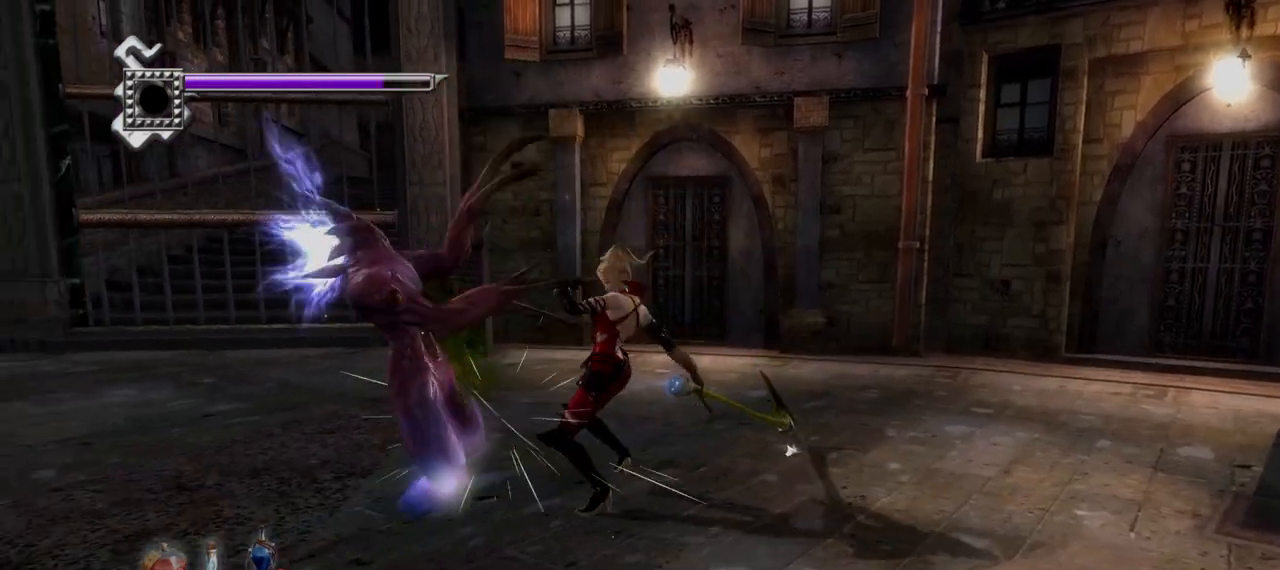
{"buttons": ["TRIANGLE", "R1"], "left_stick": "center", "right_stick": "center", "events": [[83, "R1", "down"], [83, "TRIANGLE", "down"]]}